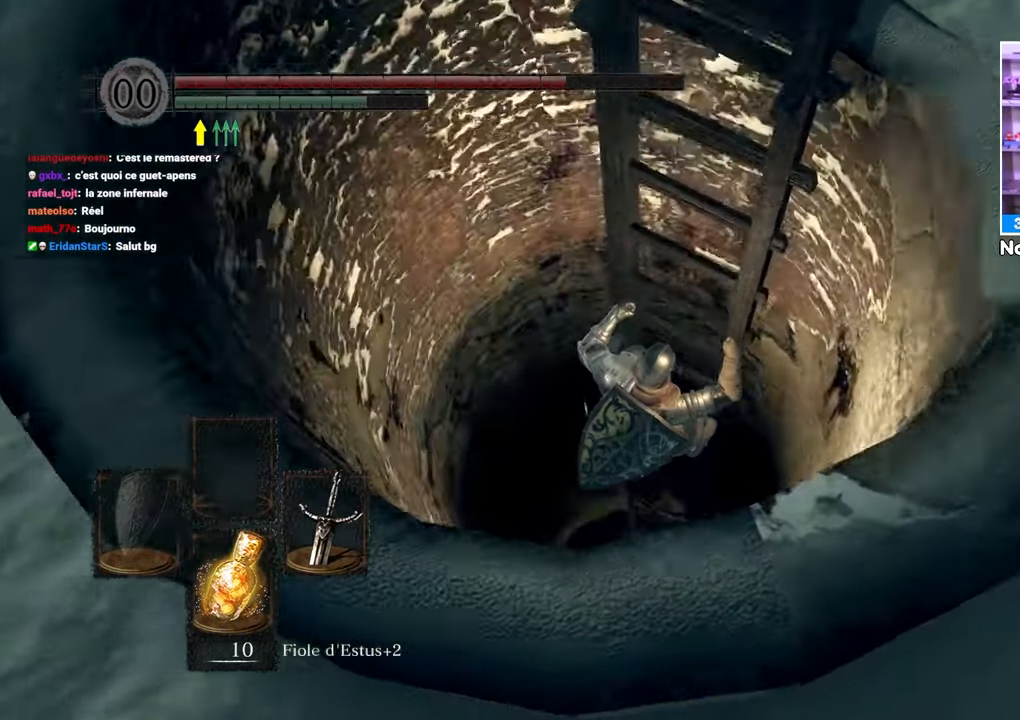
Gameplay with a controller (Xbox layout); each line is a JSON object with the inputs held at the frame after it (dt_ms = milliseconds from this image to that frame). "events" lists button and stick changes between this image and that frame as [ms after this image, input, new state], when the widget could be followed in between. Not read: DPAD_LEFT L3 R3.
{"dt_ms": 500, "buttons": ["B"], "left_stick": "center", "right_stick": "center", "events": [[267, "right_stick", "center"]]}
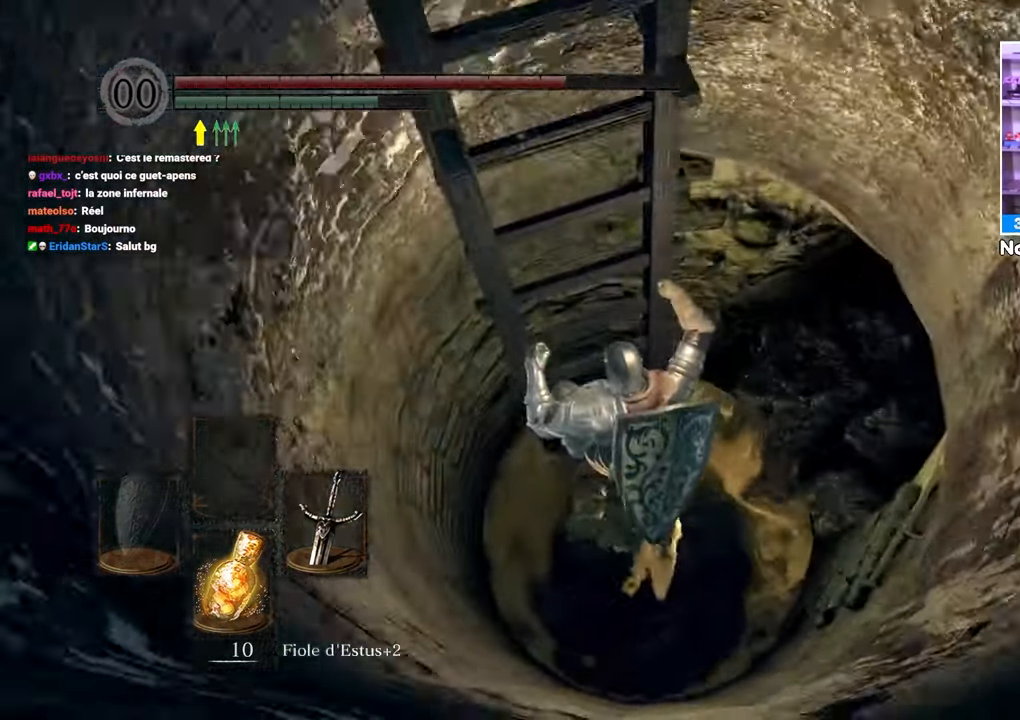
{"dt_ms": 500, "buttons": [], "left_stick": "up", "right_stick": "up-right", "events": [[267, "right_stick", "up-right"], [350, "B", "up"], [350, "left_stick", "up"]]}
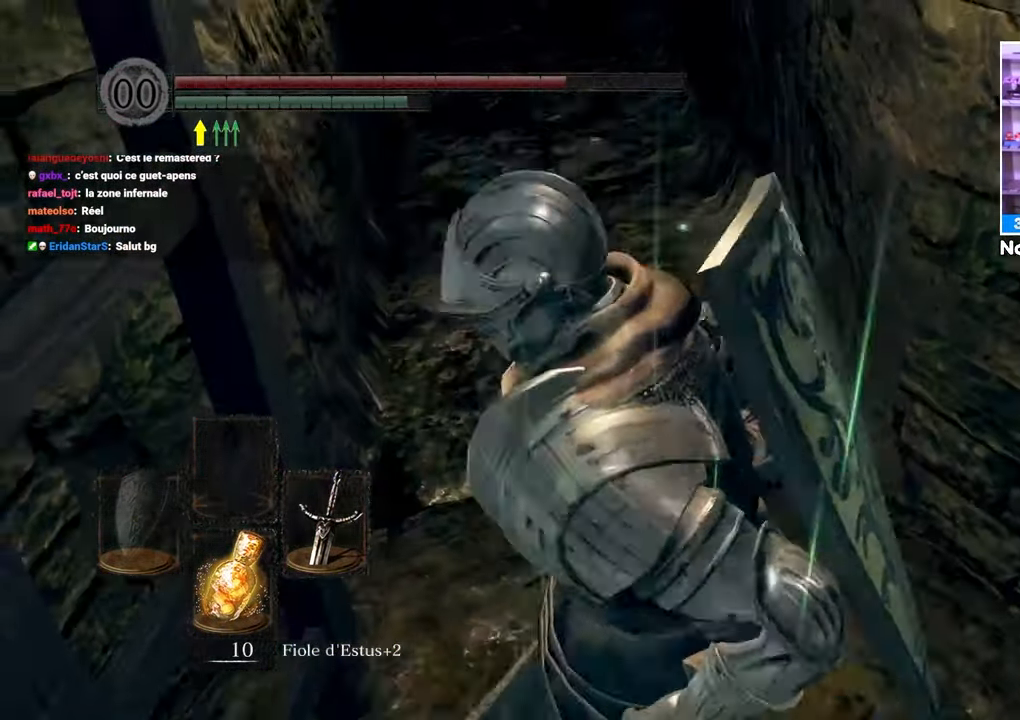
{"dt_ms": 500, "buttons": ["B"], "left_stick": "up", "right_stick": "up", "events": [[17, "right_stick", "center"], [350, "right_stick", "up"], [433, "B", "down"]]}
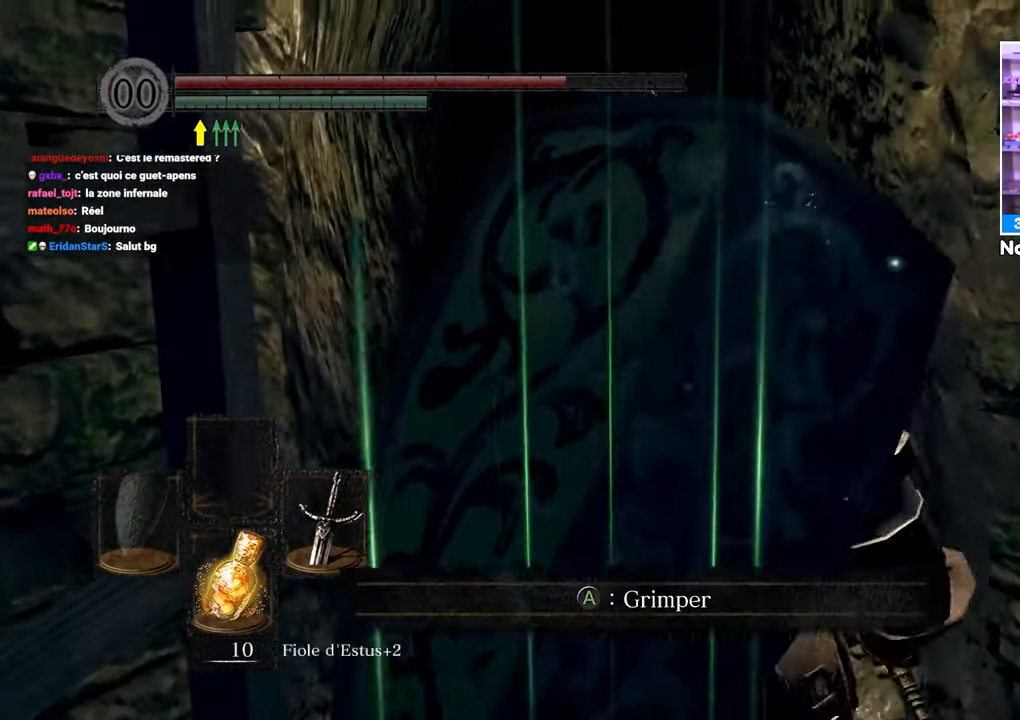
{"dt_ms": 500, "buttons": ["B"], "left_stick": "up", "right_stick": "center", "events": [[17, "right_stick", "center"]]}
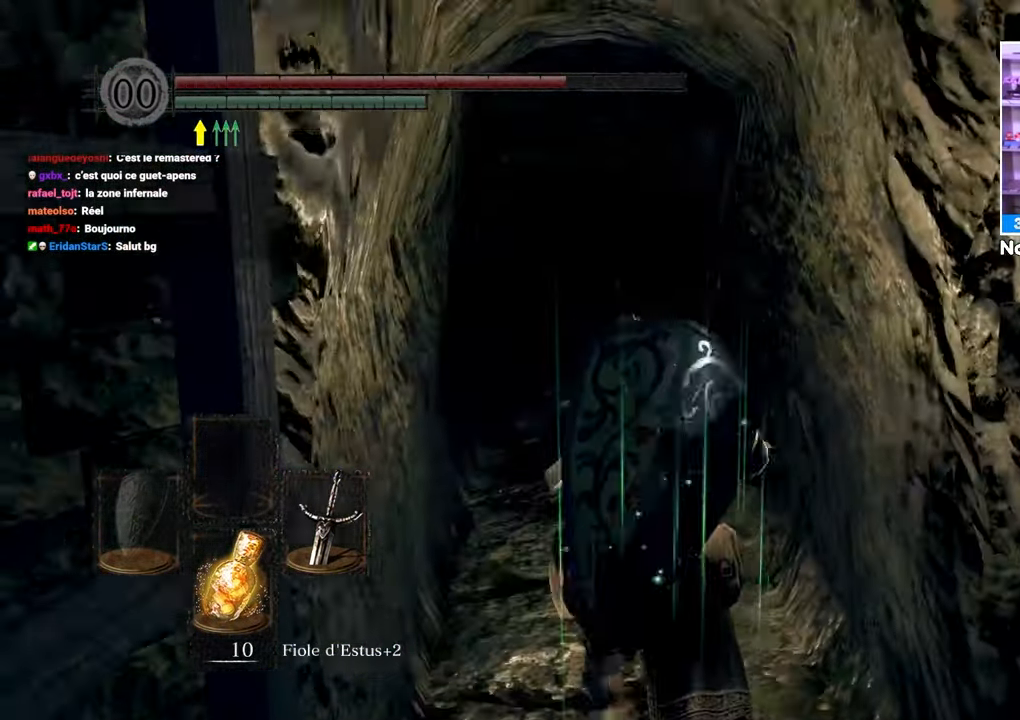
{"dt_ms": 500, "buttons": ["B"], "left_stick": "up", "right_stick": "center", "events": []}
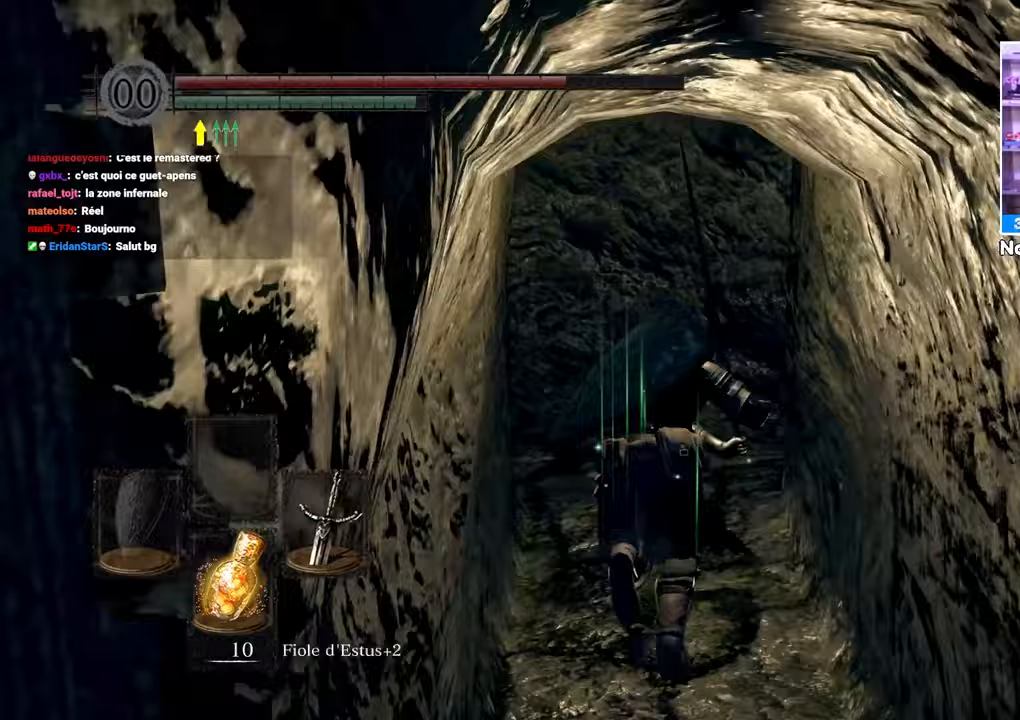
{"dt_ms": 500, "buttons": ["B"], "left_stick": "up", "right_stick": "left", "events": [[100, "right_stick", "down"], [183, "right_stick", "down-left"], [350, "right_stick", "left"]]}
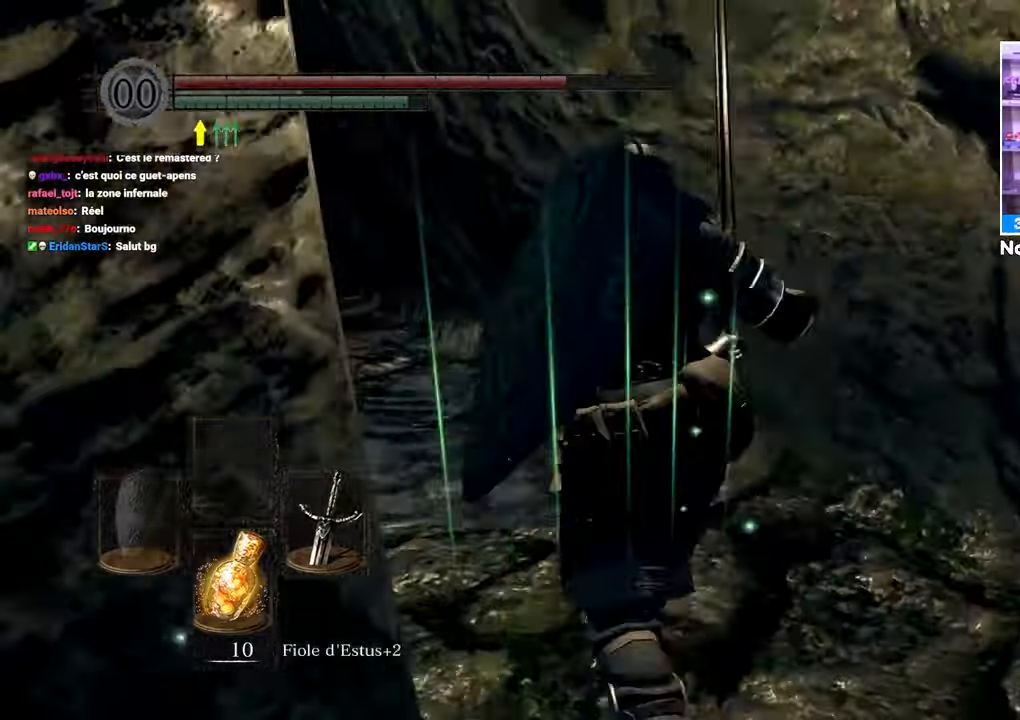
{"dt_ms": 500, "buttons": ["B"], "left_stick": "up", "right_stick": "center", "events": [[200, "right_stick", "center"]]}
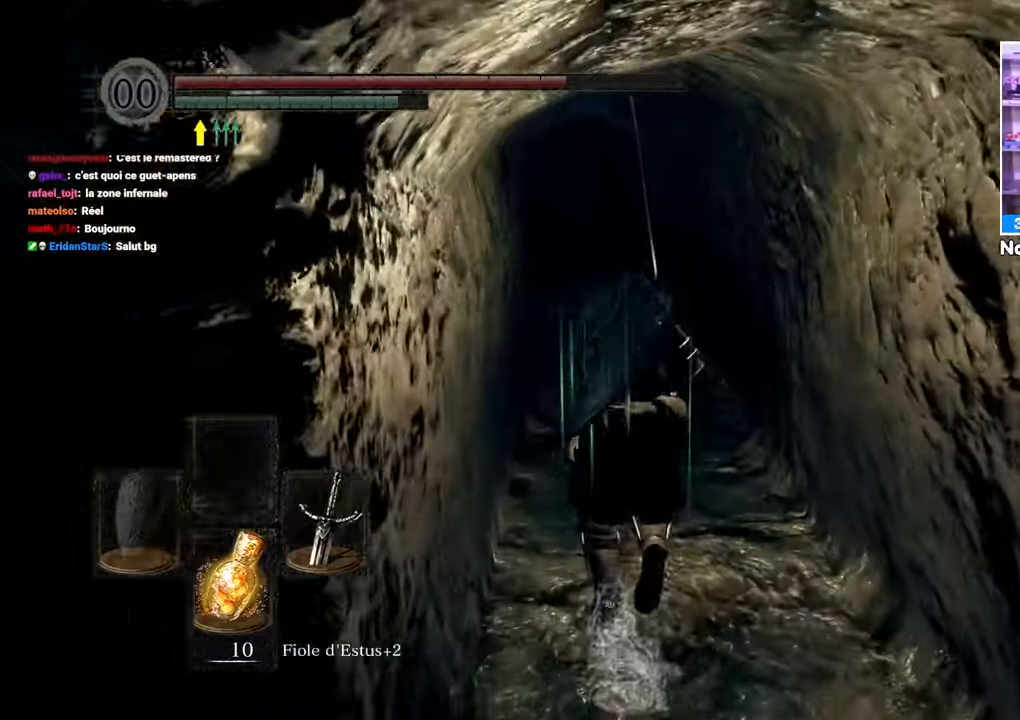
{"dt_ms": 500, "buttons": ["B"], "left_stick": "up", "right_stick": "center"}
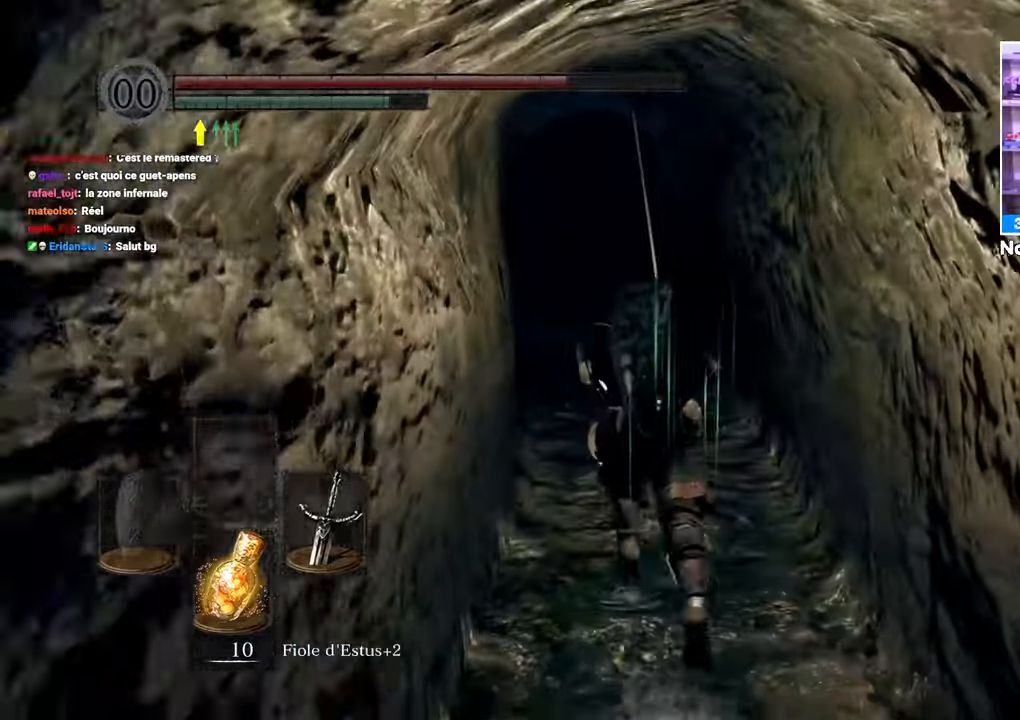
{"dt_ms": 500, "buttons": ["B"], "left_stick": "up", "right_stick": "center", "events": [[267, "right_stick", "down-left"], [383, "right_stick", "center"]]}
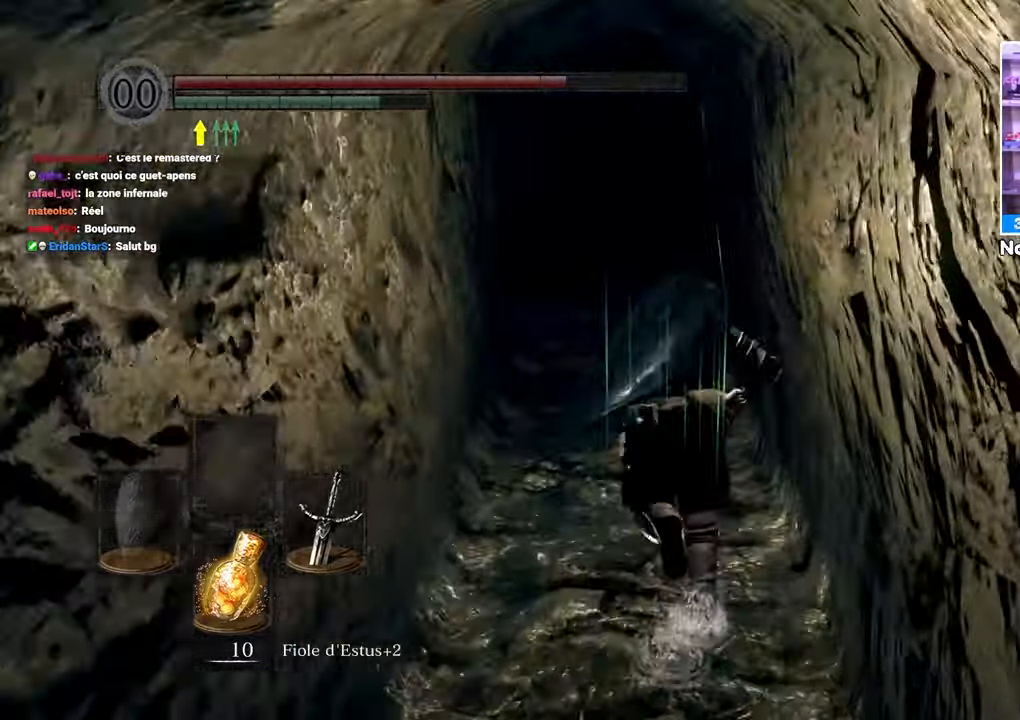
{"dt_ms": 1000, "buttons": ["B"], "left_stick": "up", "right_stick": "center", "events": [[633, "right_stick", "down-left"], [767, "right_stick", "center"]]}
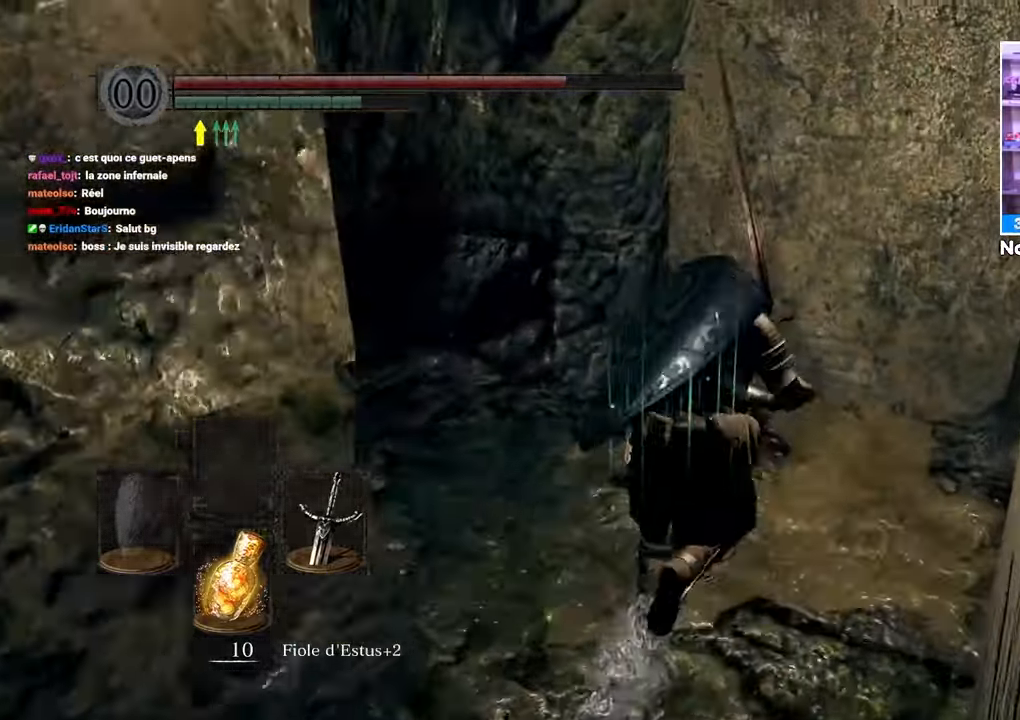
{"dt_ms": 500, "buttons": [], "left_stick": "up", "right_stick": "center"}
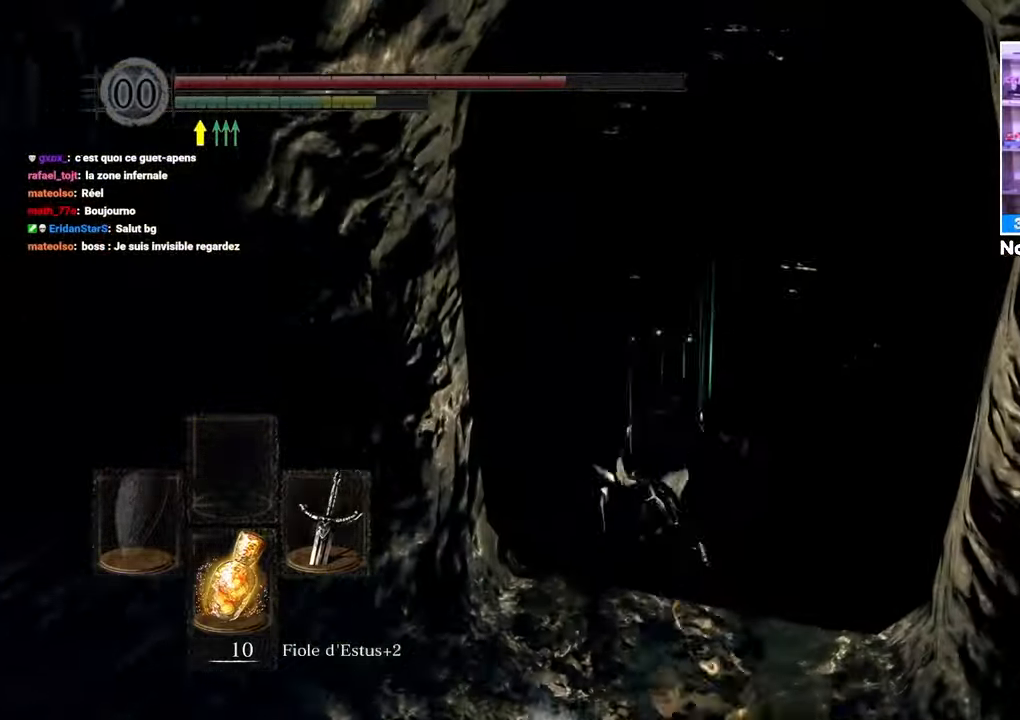
{"dt_ms": 500, "buttons": ["B"], "left_stick": "up", "right_stick": "center", "events": [[33, "right_stick", "right"], [183, "right_stick", "center"], [433, "B", "down"]]}
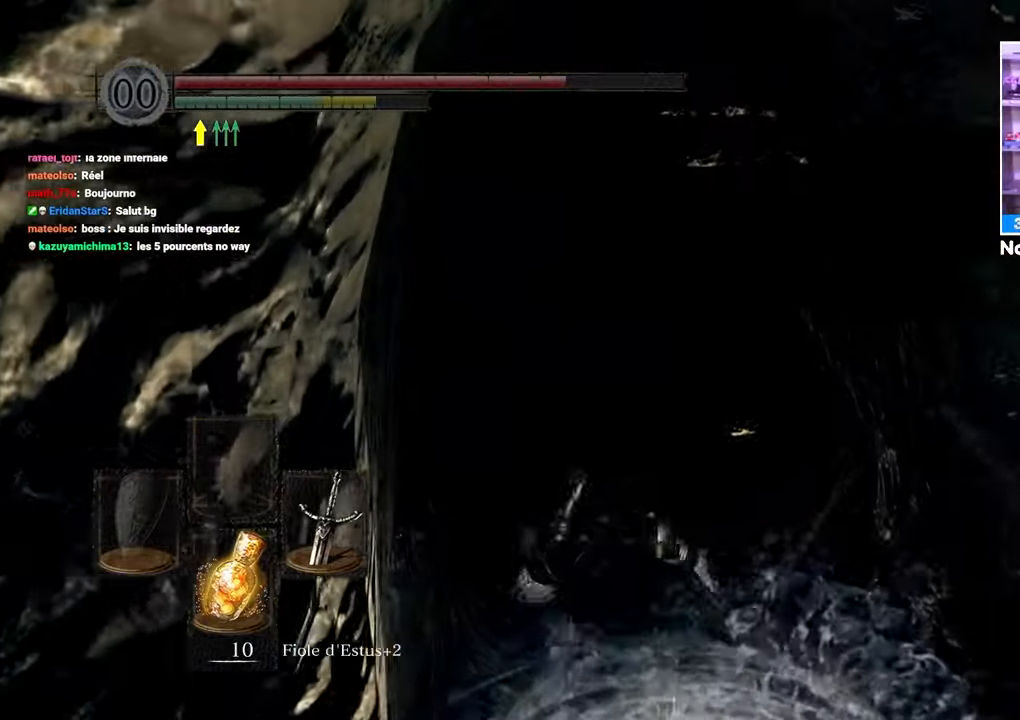
{"dt_ms": 500, "buttons": [], "left_stick": "up", "right_stick": "center", "events": [[50, "B", "up"], [100, "B", "down"], [233, "B", "up"]]}
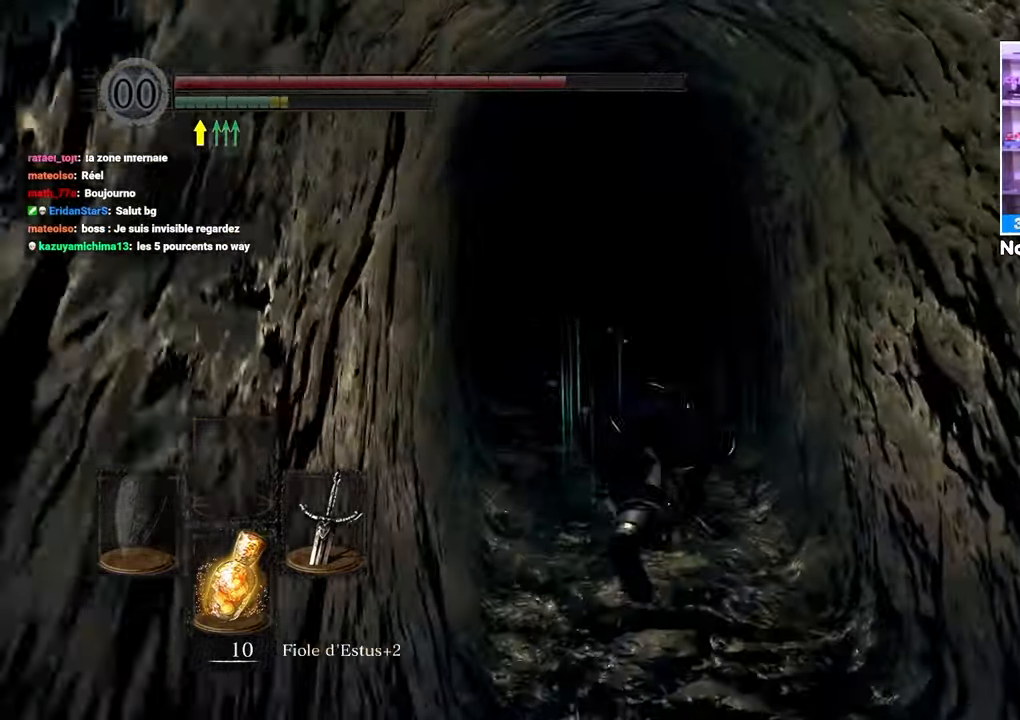
{"dt_ms": 500, "buttons": [], "left_stick": "up", "right_stick": "center", "events": []}
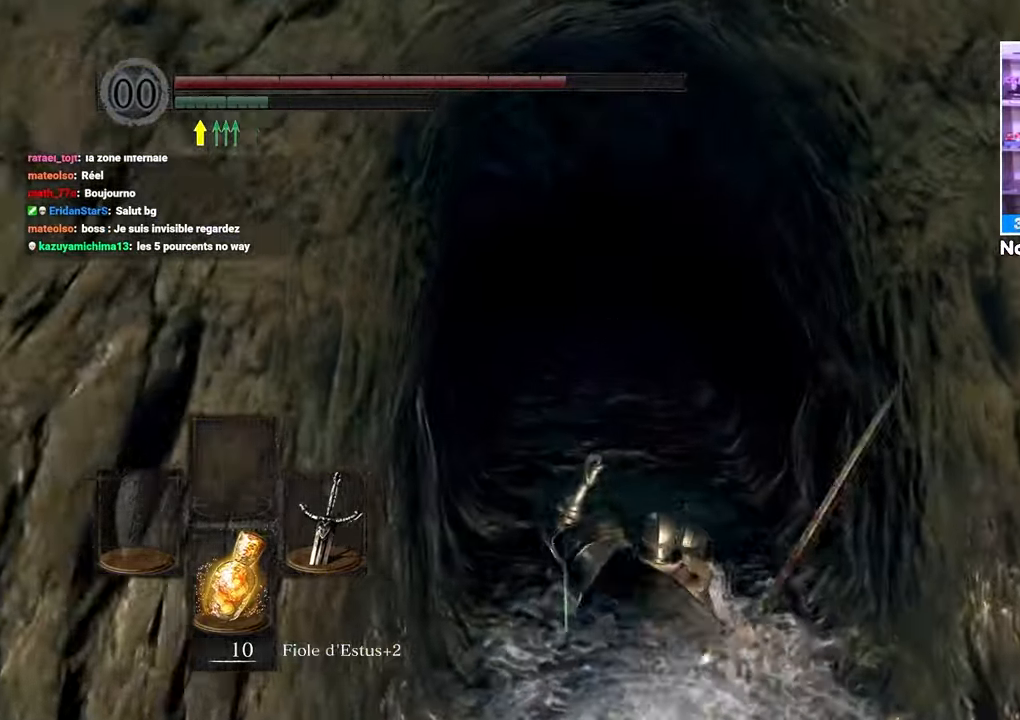
{"dt_ms": 500, "buttons": [], "left_stick": "up", "right_stick": "center", "events": []}
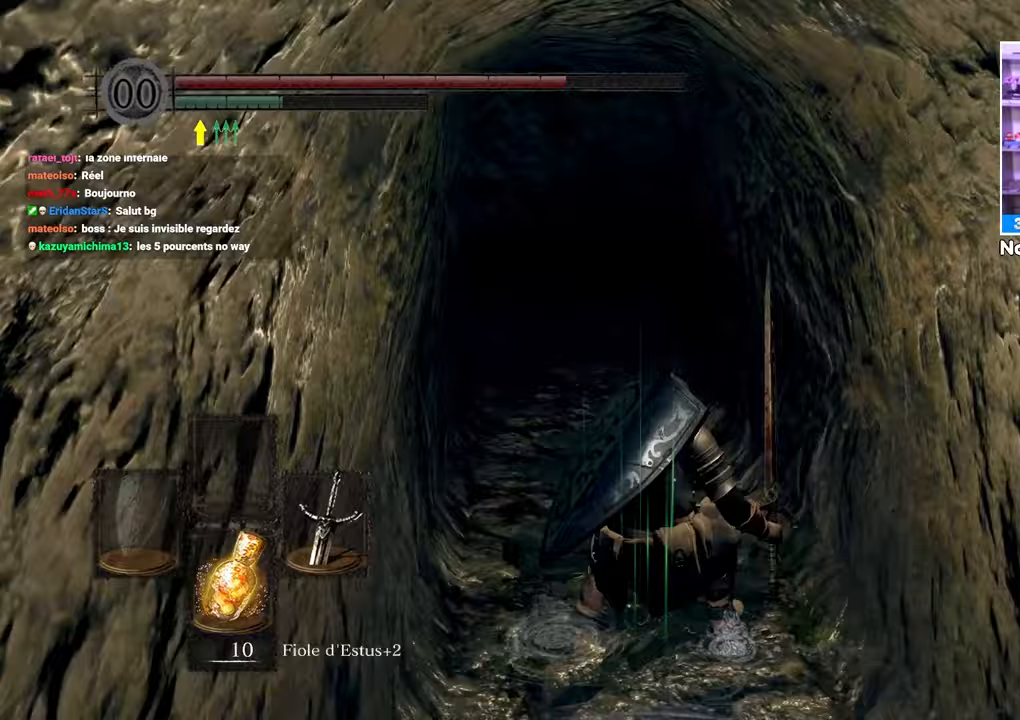
{"dt_ms": 500, "buttons": ["B"], "left_stick": "up", "right_stick": "center", "events": [[100, "B", "down"]]}
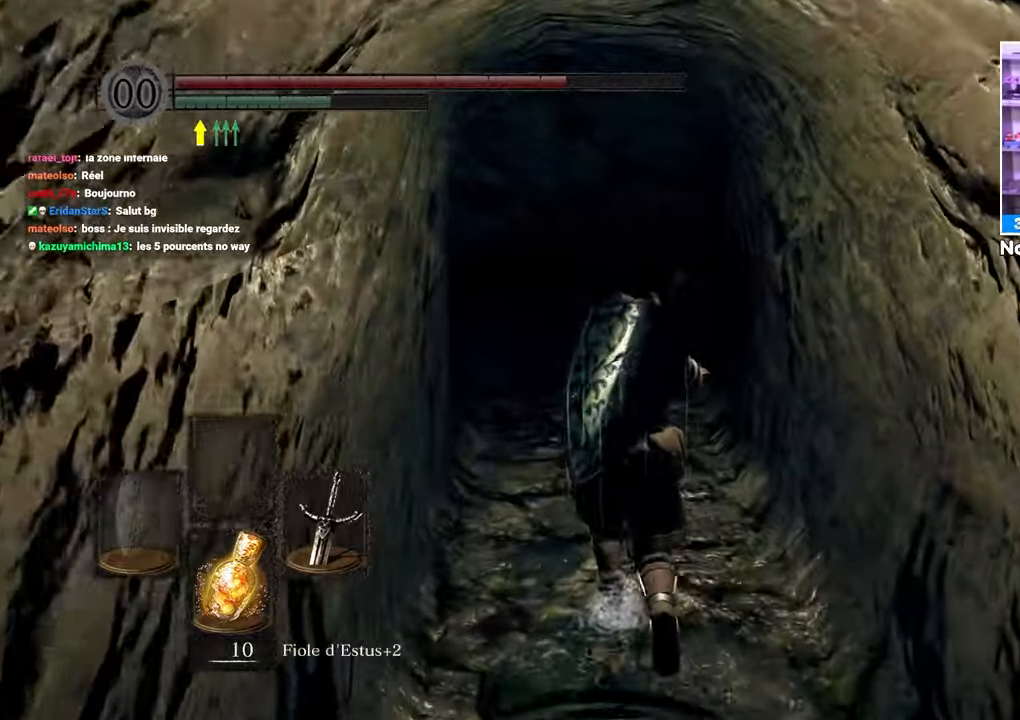
{"dt_ms": 500, "buttons": ["B"], "left_stick": "up", "right_stick": "center", "events": []}
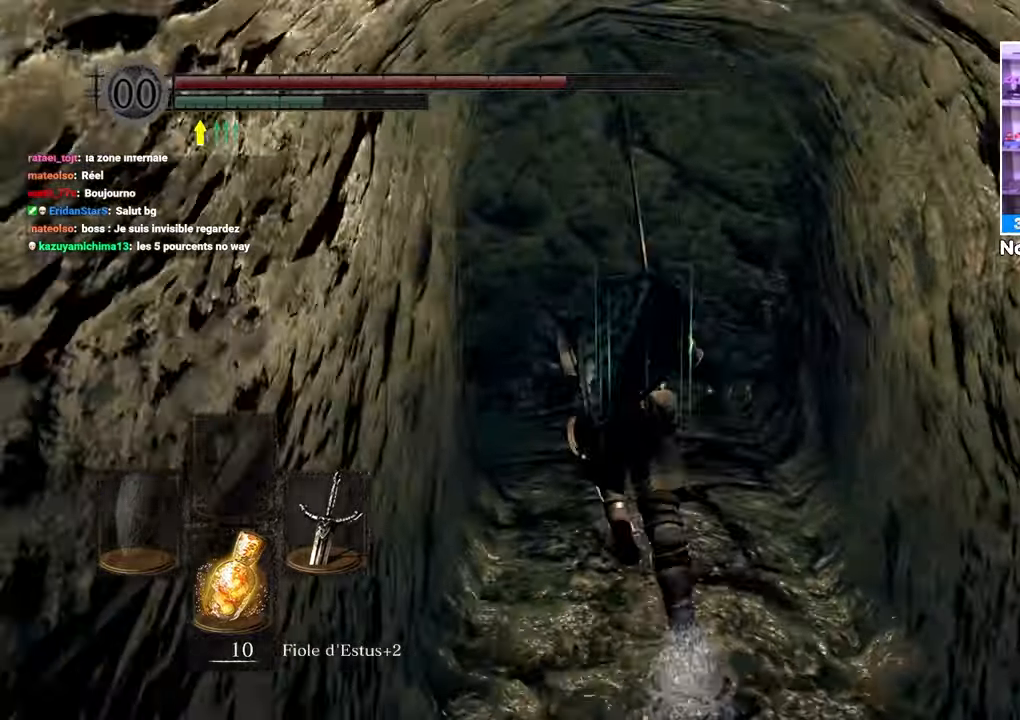
{"dt_ms": 500, "buttons": ["B"], "left_stick": "up", "right_stick": "down-left"}
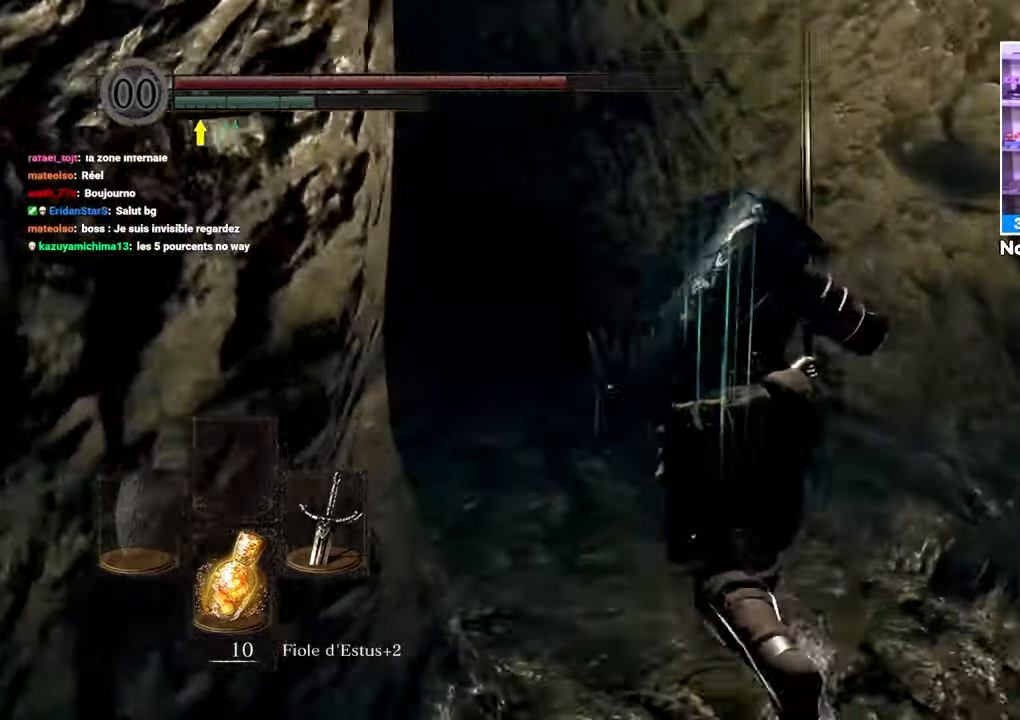
{"dt_ms": 500, "buttons": ["B"], "left_stick": "up", "right_stick": "center", "events": [[67, "right_stick", "center"], [233, "right_stick", "left"], [350, "right_stick", "center"]]}
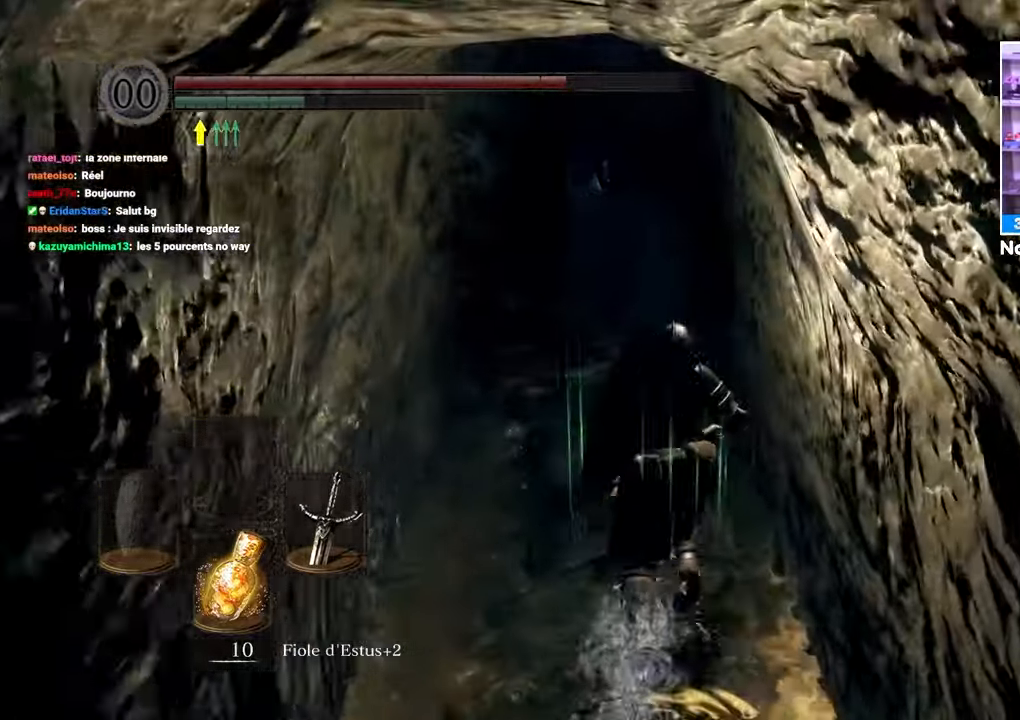
{"dt_ms": 500, "buttons": ["B"], "left_stick": "up-left", "right_stick": "center"}
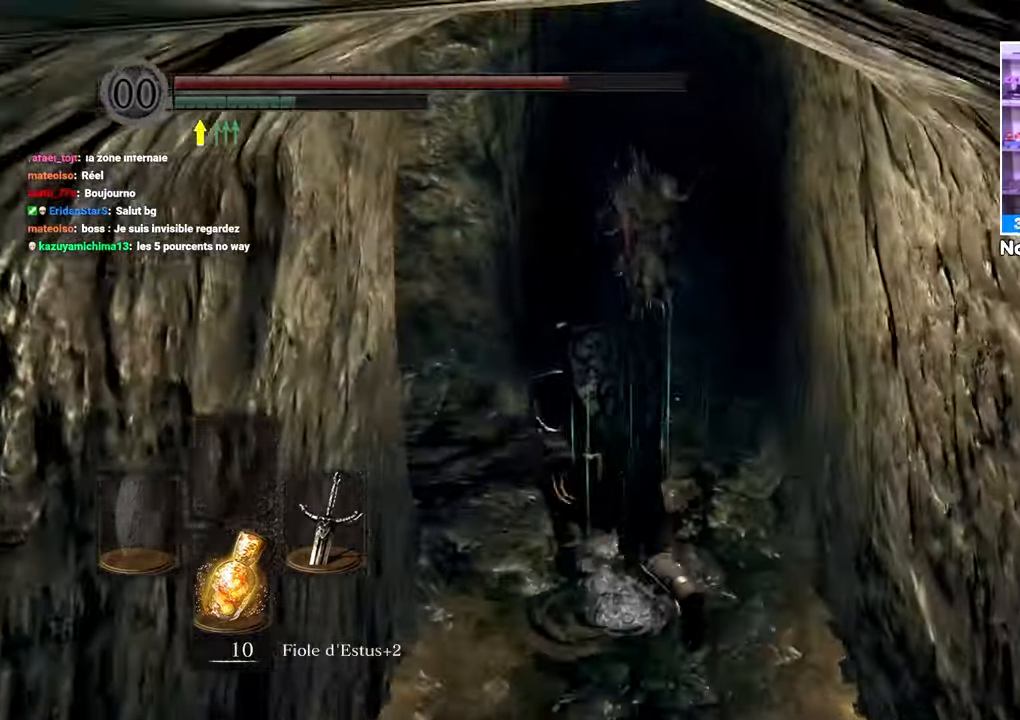
{"dt_ms": 500, "buttons": [], "left_stick": "up-left", "right_stick": "center", "events": [[50, "B", "up"], [67, "right_stick", "down-left"], [183, "right_stick", "center"]]}
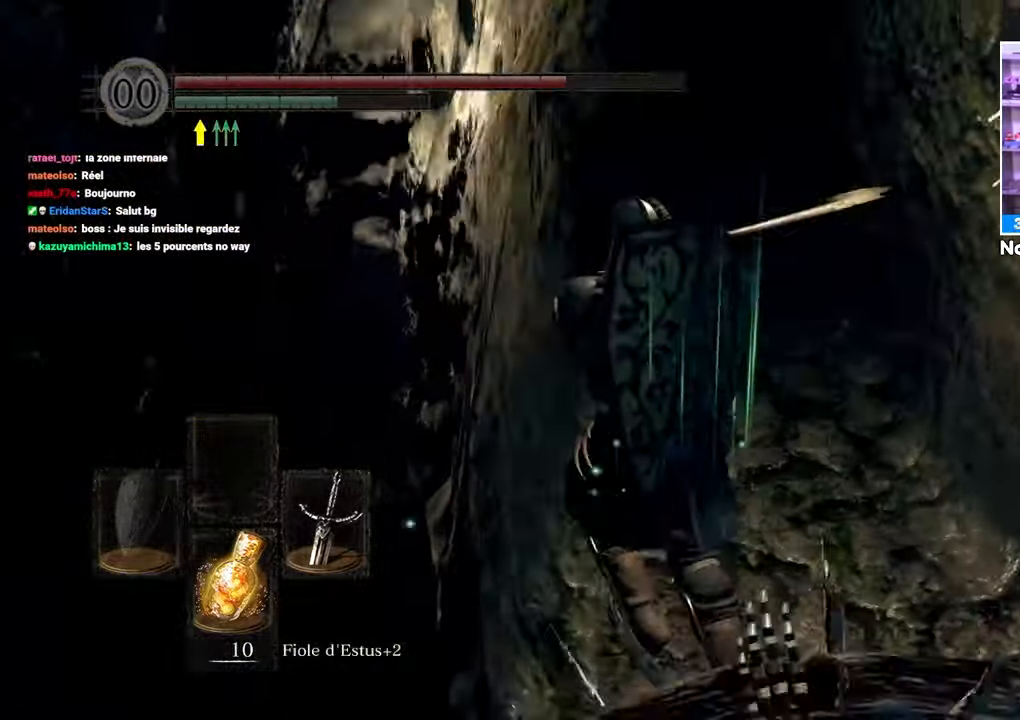
{"dt_ms": 500, "buttons": ["B"], "left_stick": "up", "right_stick": "center", "events": [[67, "left_stick", "up"], [400, "B", "down"]]}
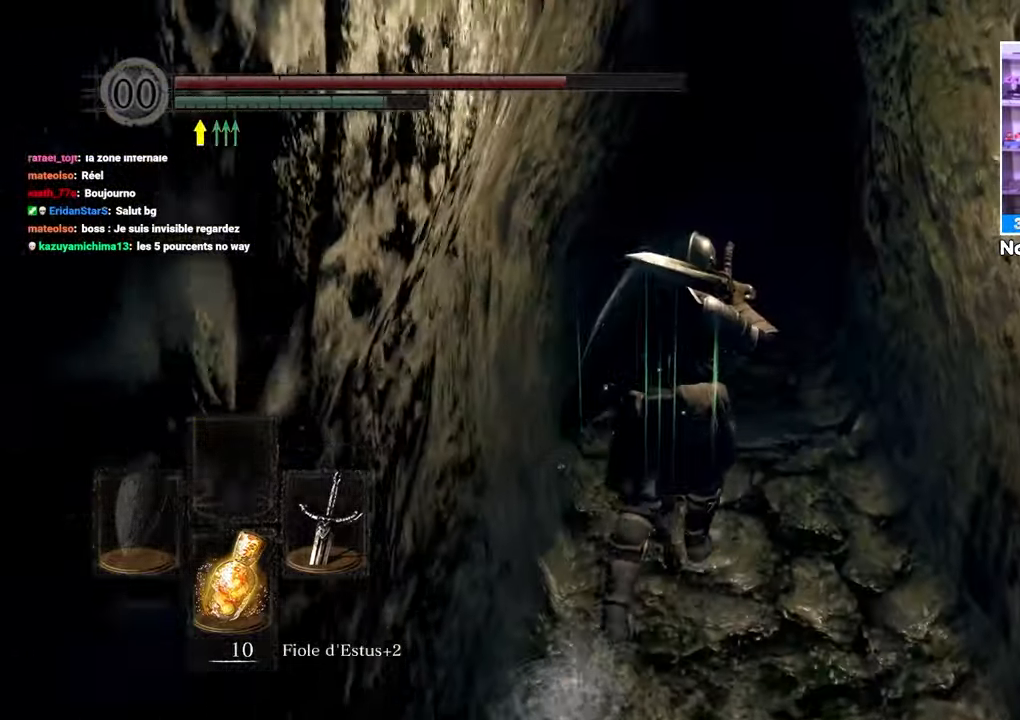
{"dt_ms": 500, "buttons": ["B"], "left_stick": "up", "right_stick": "center", "events": []}
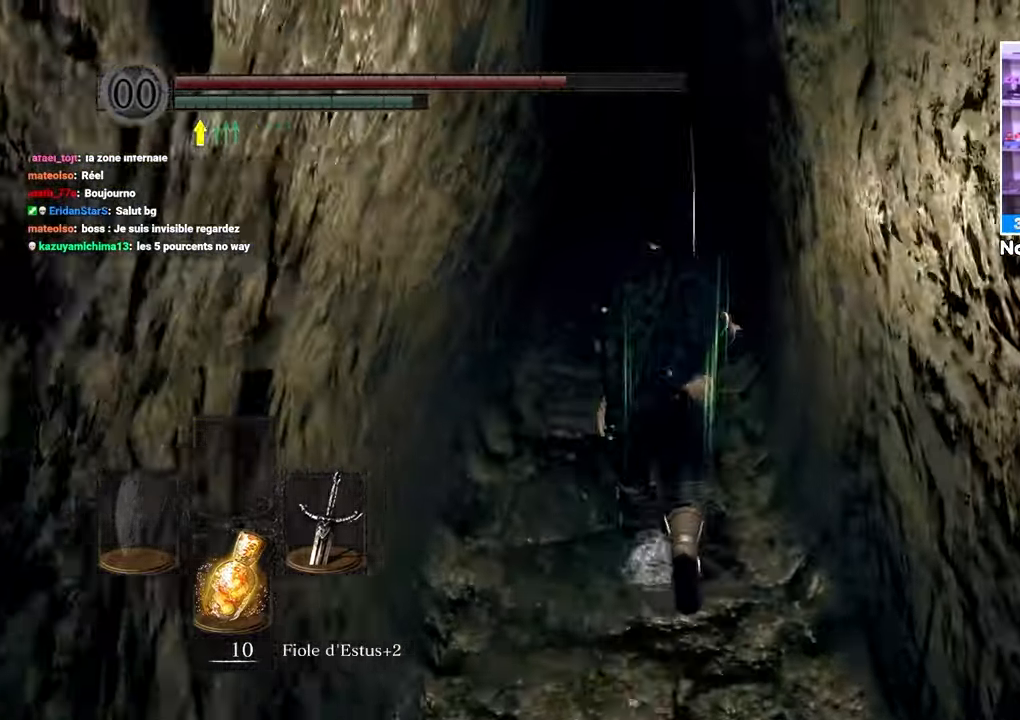
{"dt_ms": 500, "buttons": ["B"], "left_stick": "up", "right_stick": "center", "events": []}